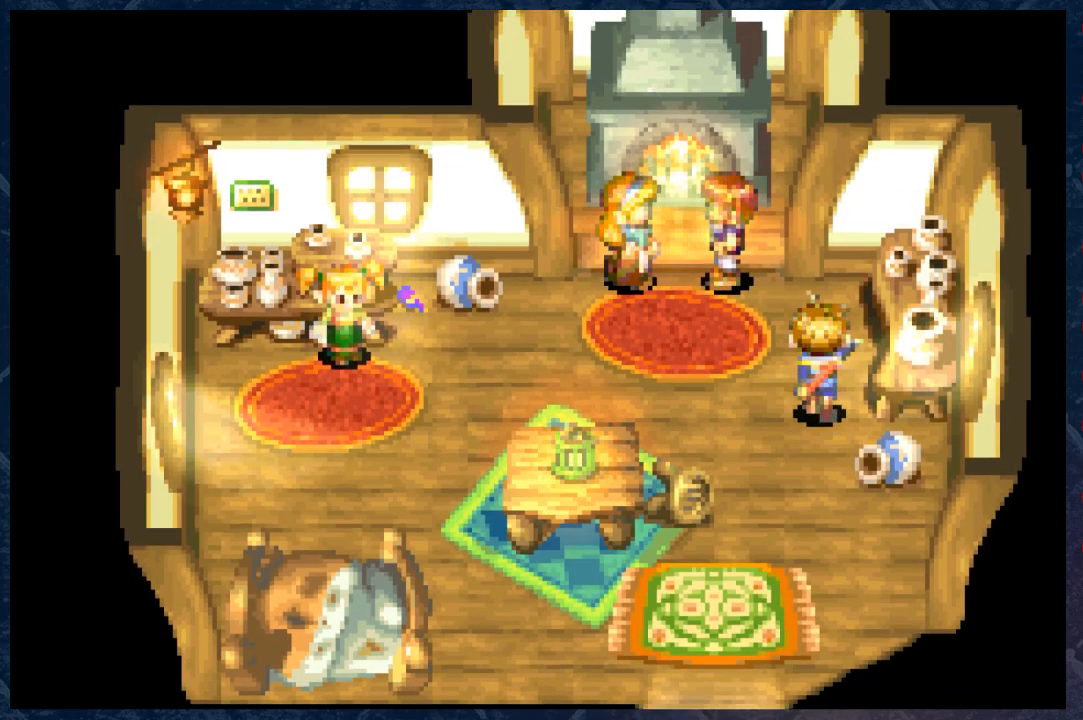
Gameplay with a controller (Xbox layout); each line is a JSON object with the inputs held at the frame after it. "events" lists button and stick changes between this image and that frame as [ms after this image, input, new state], when the widget could be followed in between. Not read: Z.
{"buttons": ["A"], "left_stick": "center", "right_stick": "center", "events": [[233, "left_stick", "up-right"], [350, "left_stick", "right"], [500, "A", "down"], [500, "left_stick", "center"]]}
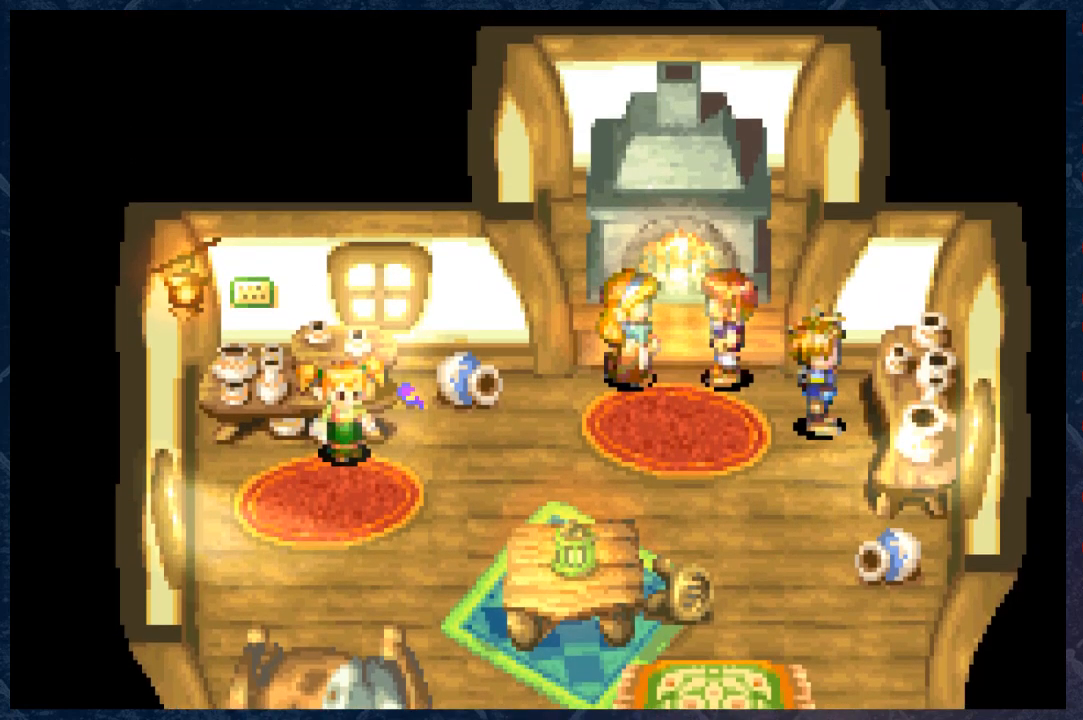
{"buttons": ["A"], "left_stick": "center", "right_stick": "center", "events": [[183, "A", "up"], [483, "A", "down"]]}
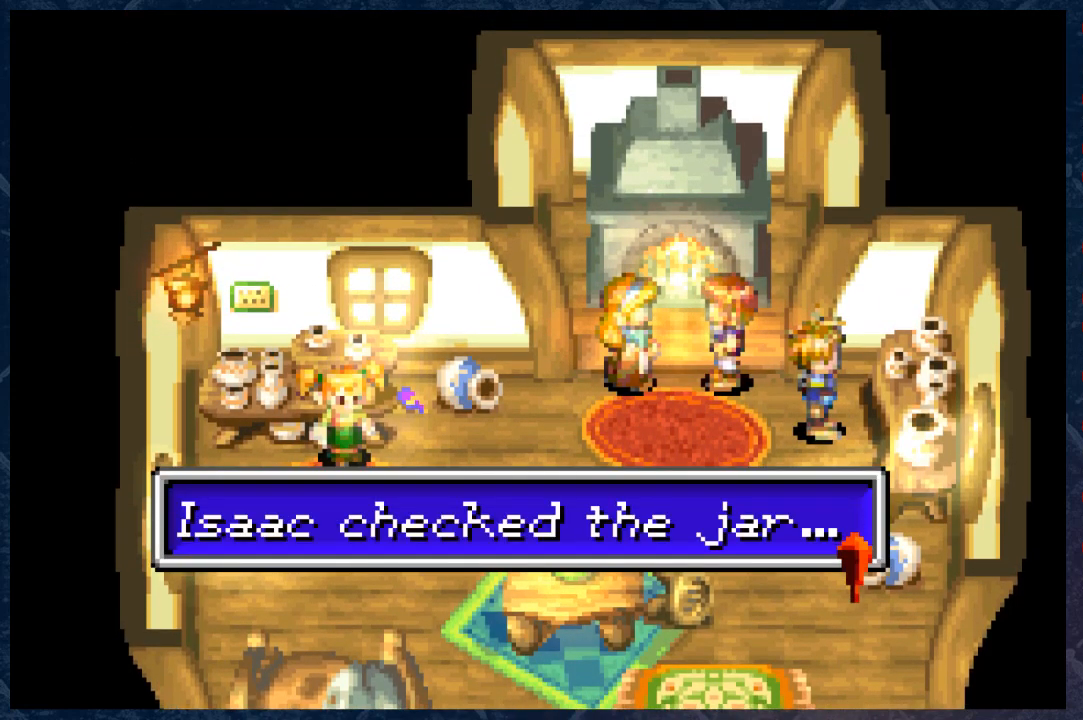
{"buttons": [], "left_stick": "center", "right_stick": "center", "events": [[167, "A", "up"]]}
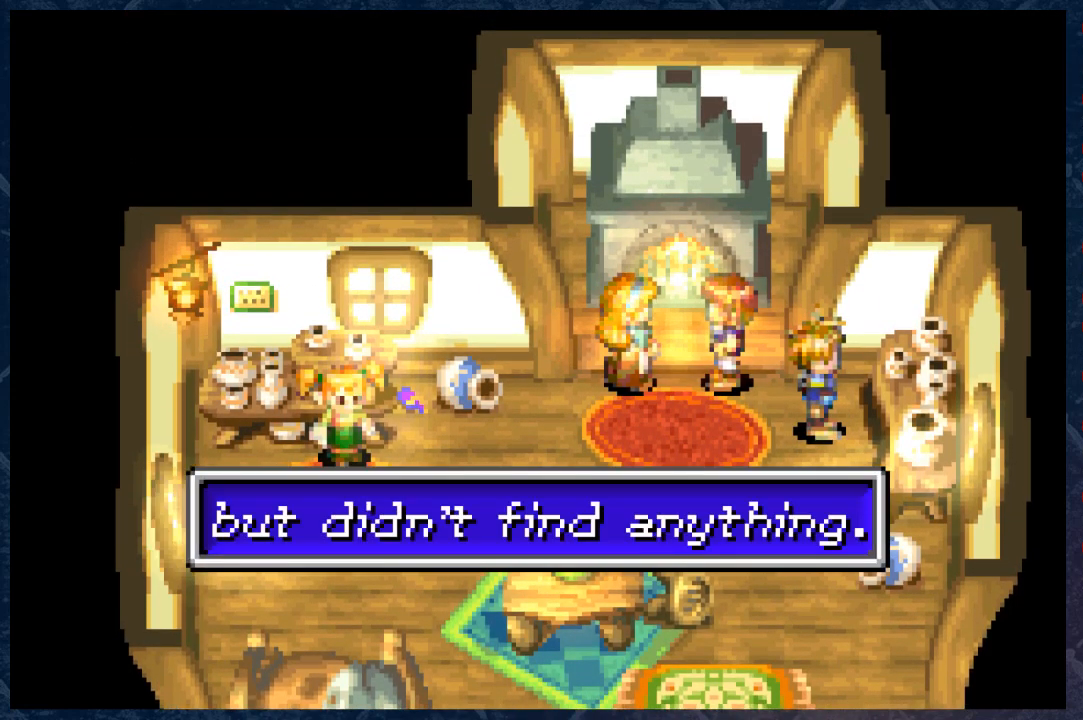
{"buttons": [], "left_stick": "up-left", "right_stick": "center", "events": [[17, "A", "down"], [133, "A", "up"], [167, "left_stick", "down-left"], [417, "left_stick", "up-left"]]}
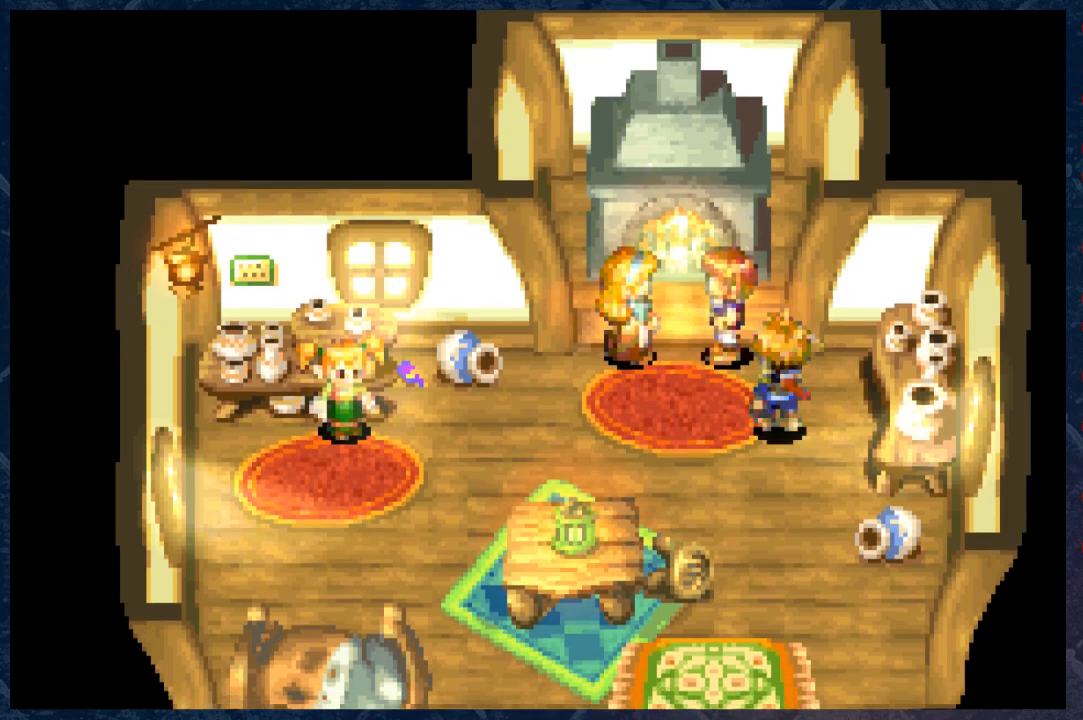
{"buttons": [], "left_stick": "center", "right_stick": "center", "events": [[183, "left_stick", "center"], [200, "A", "down"], [417, "A", "up"]]}
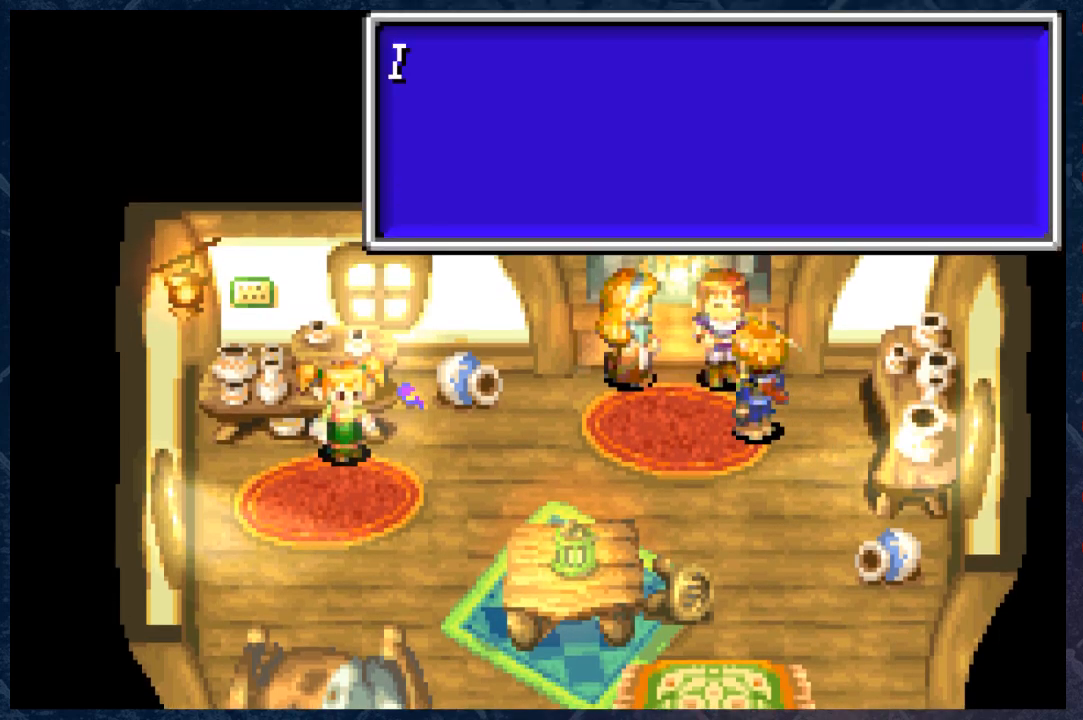
{"buttons": [], "left_stick": "center", "right_stick": "center", "events": []}
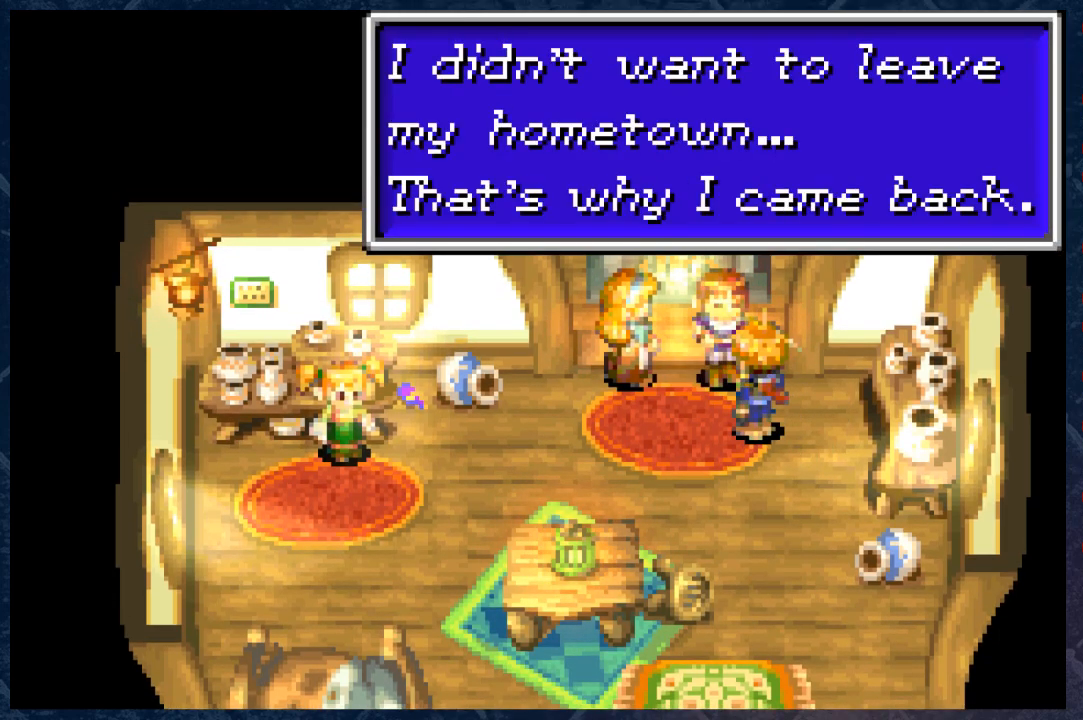
{"buttons": [], "left_stick": "center", "right_stick": "center", "events": []}
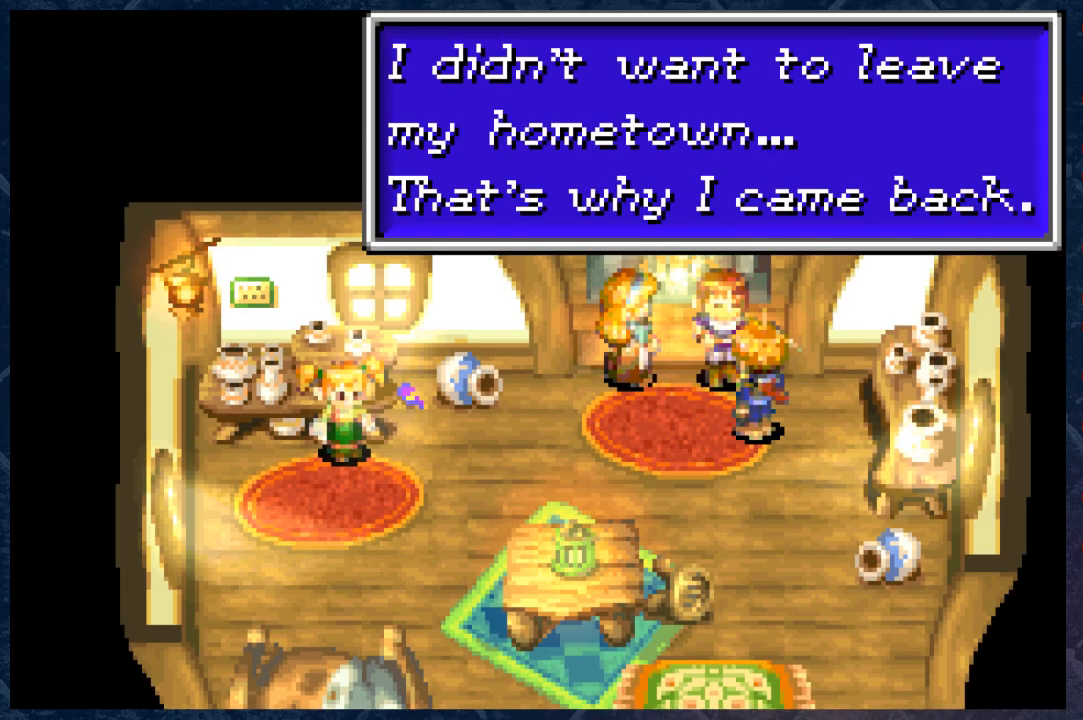
{"buttons": [], "left_stick": "center", "right_stick": "center", "events": []}
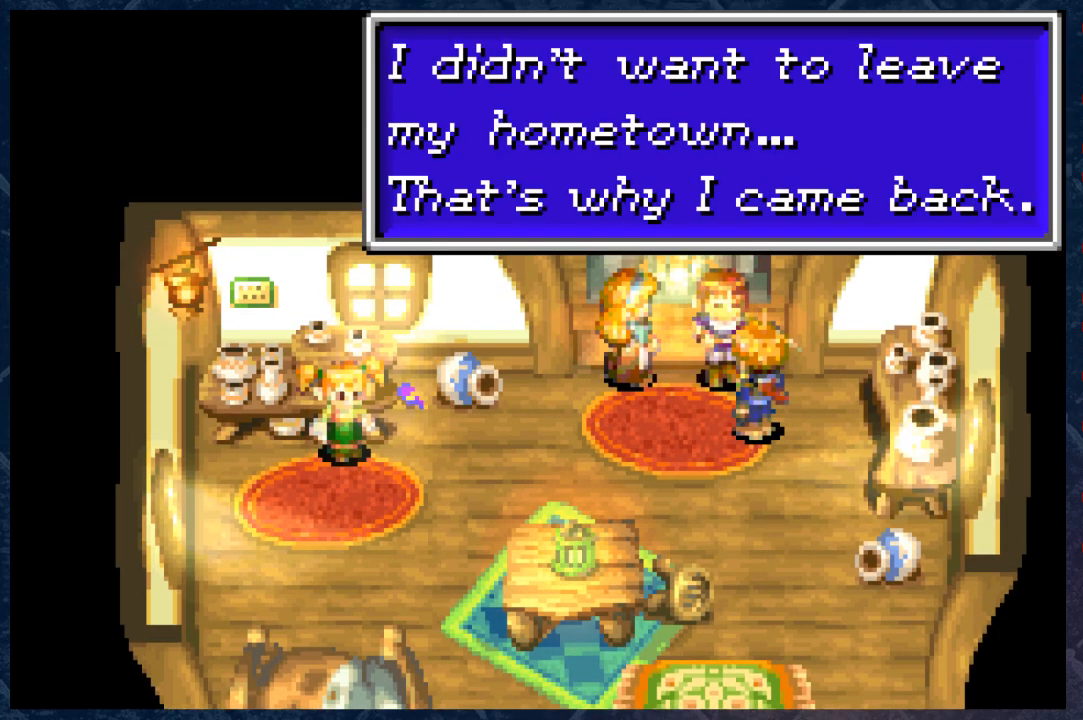
{"buttons": [], "left_stick": "left", "right_stick": "center", "events": [[217, "A", "down"], [300, "left_stick", "left"], [400, "A", "up"]]}
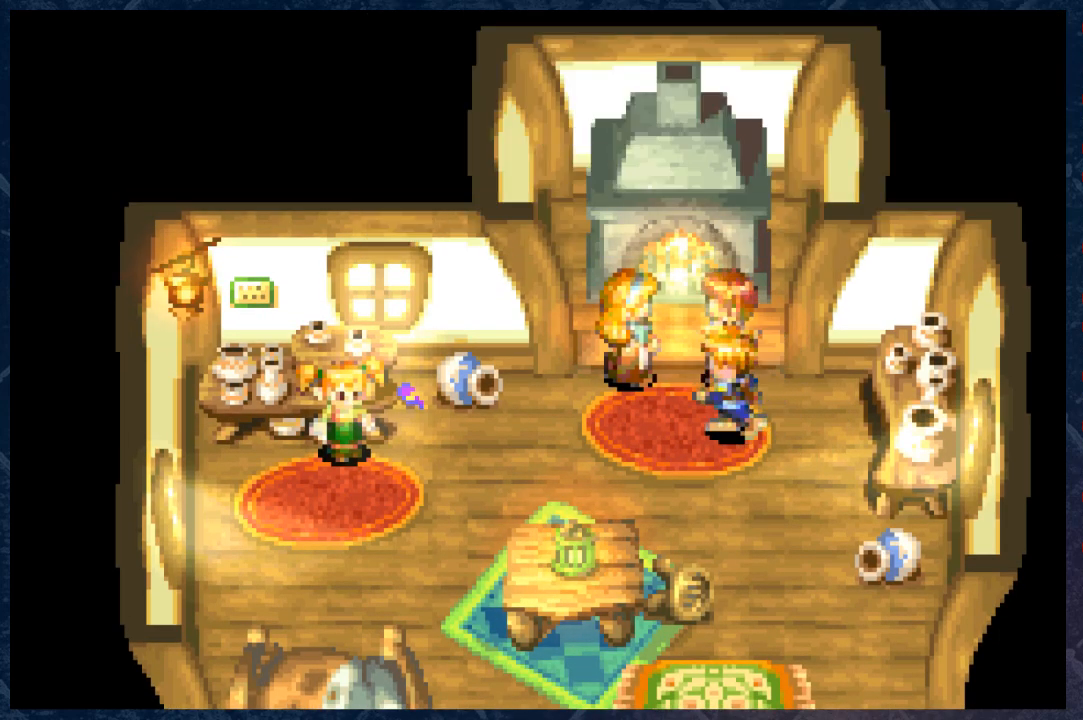
{"buttons": ["A"], "left_stick": "center", "right_stick": "center", "events": [[283, "left_stick", "up-left"], [450, "A", "down"], [450, "left_stick", "center"]]}
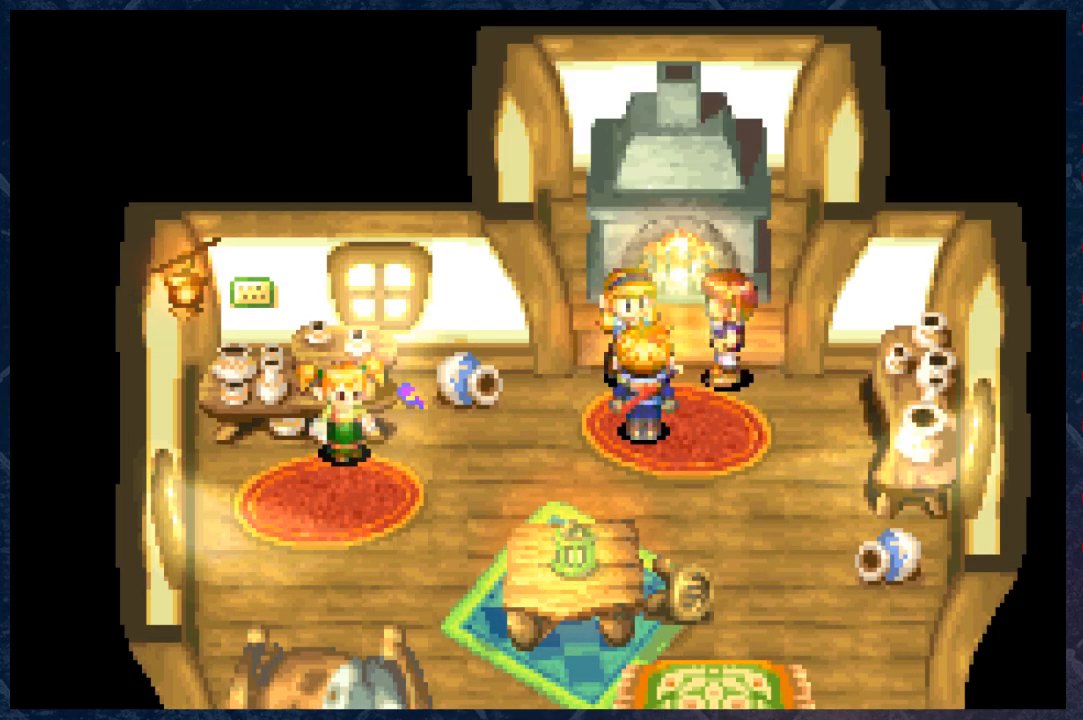
{"buttons": [], "left_stick": "center", "right_stick": "center", "events": [[100, "A", "up"]]}
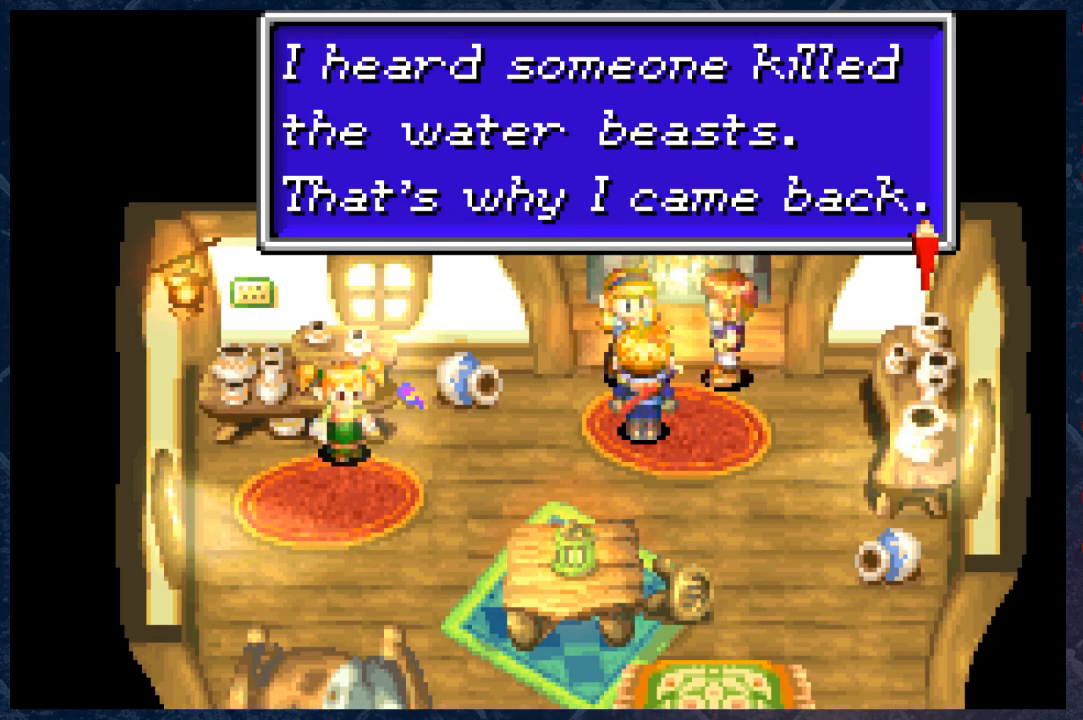
{"buttons": [], "left_stick": "center", "right_stick": "center", "events": []}
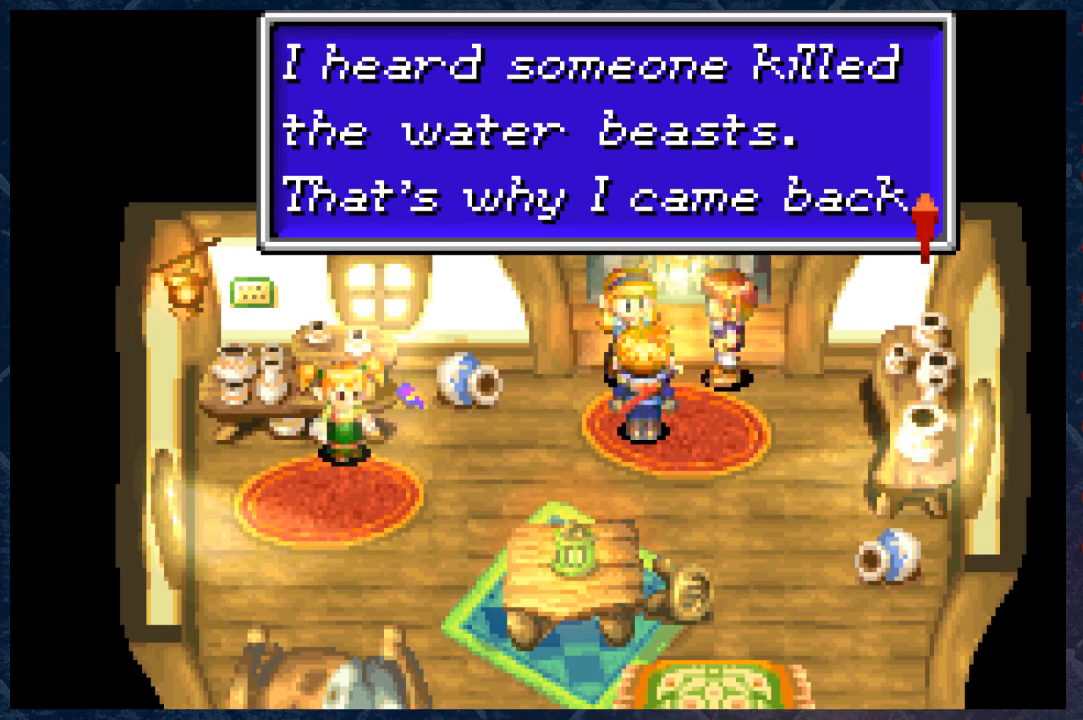
{"buttons": [], "left_stick": "center", "right_stick": "center", "events": []}
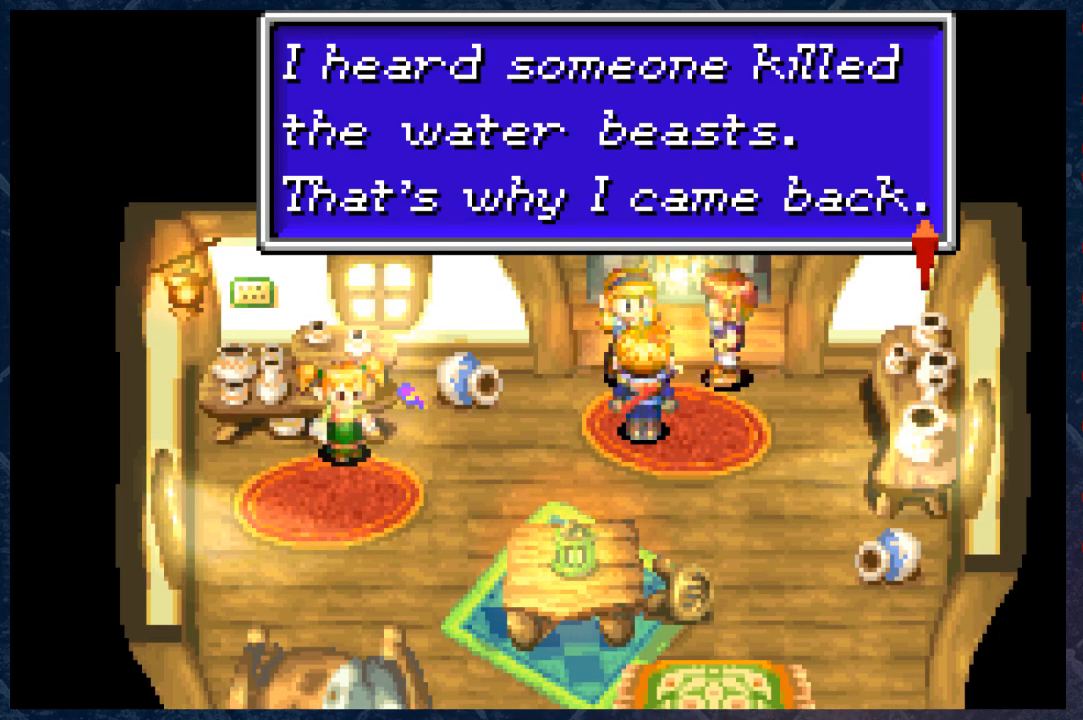
{"buttons": [], "left_stick": "center", "right_stick": "center", "events": []}
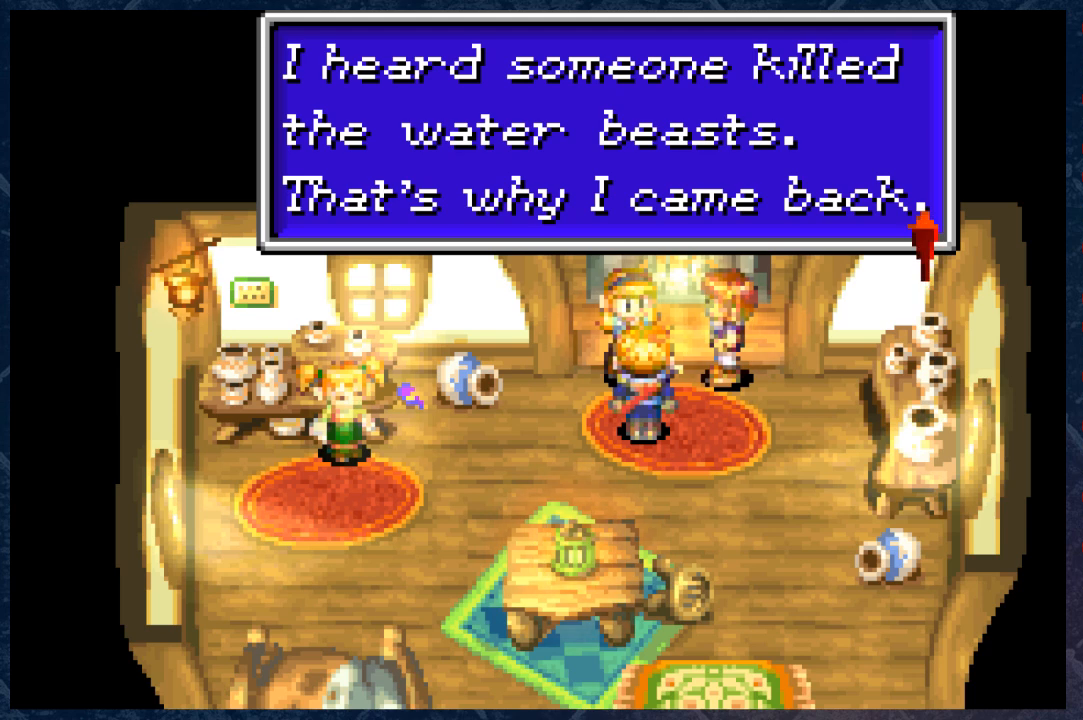
{"buttons": [], "left_stick": "center", "right_stick": "center", "events": []}
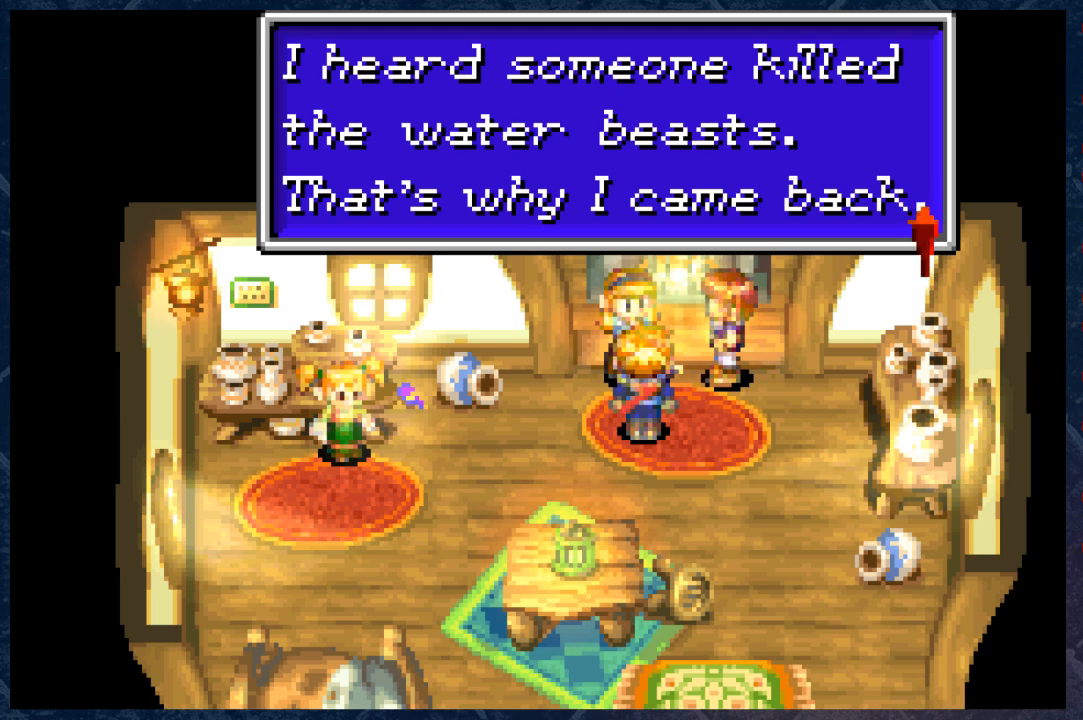
{"buttons": [], "left_stick": "center", "right_stick": "center", "events": []}
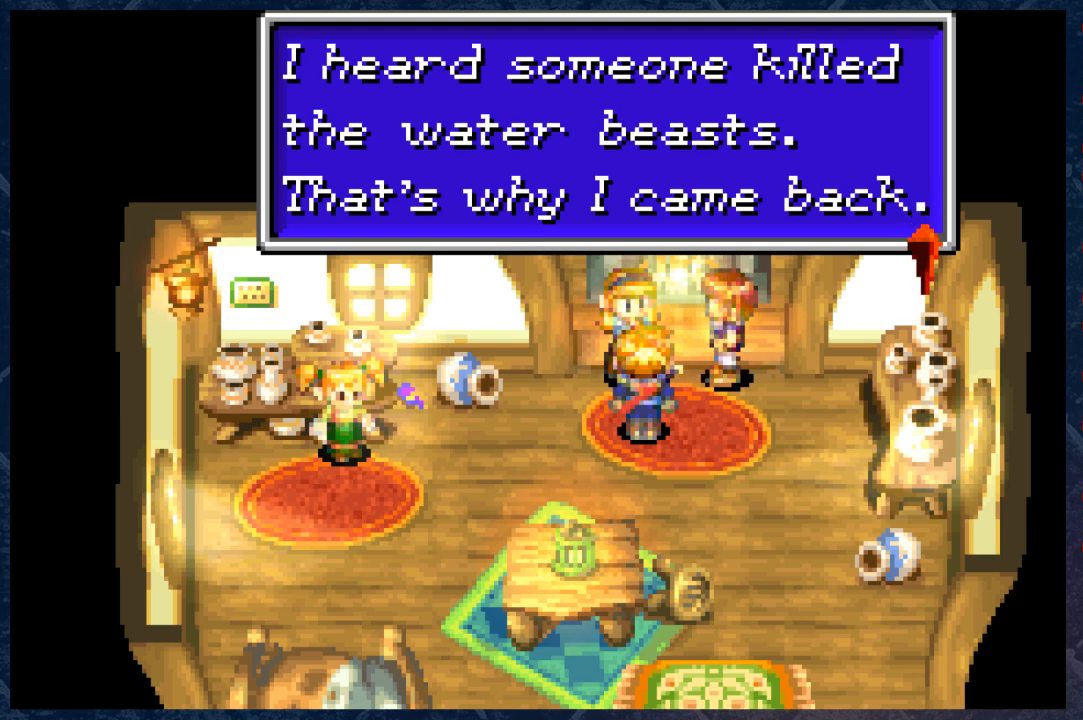
{"buttons": [], "left_stick": "center", "right_stick": "center", "events": []}
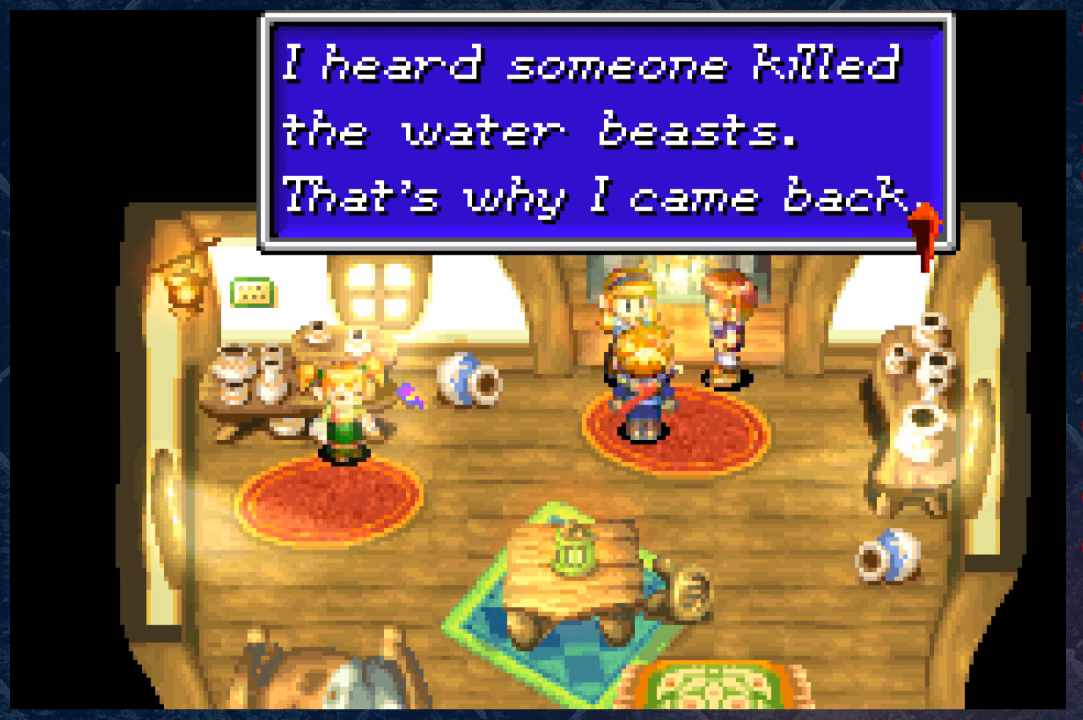
{"buttons": [], "left_stick": "center", "right_stick": "center", "events": []}
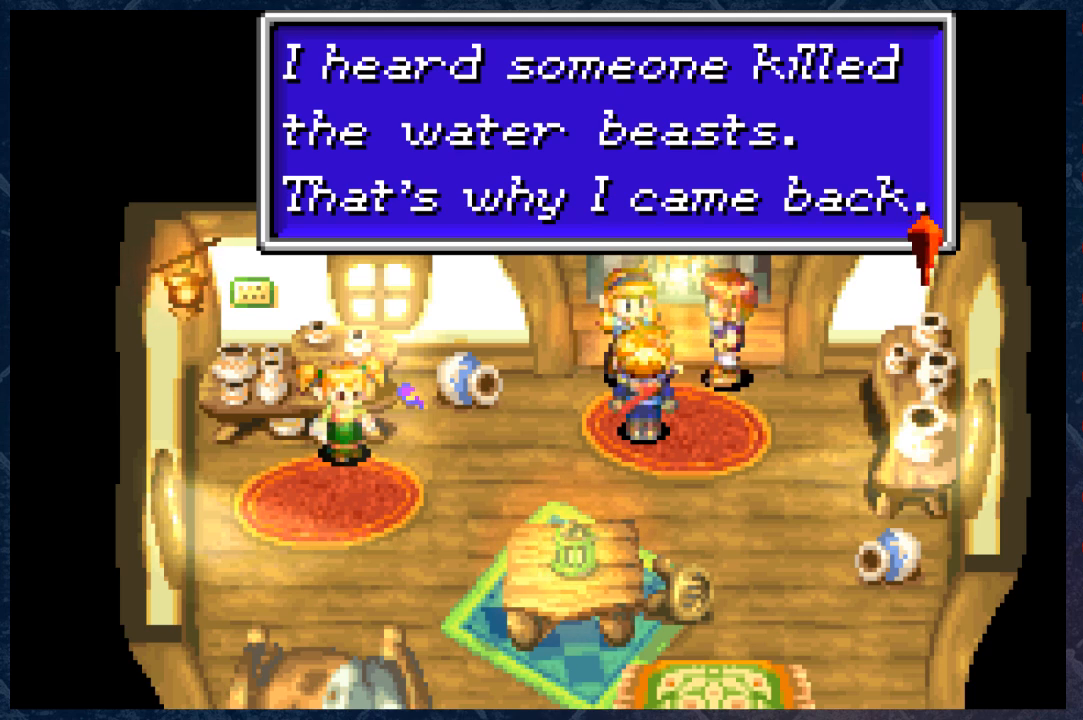
{"buttons": [], "left_stick": "center", "right_stick": "center", "events": [[17, "A", "down"], [217, "A", "up"]]}
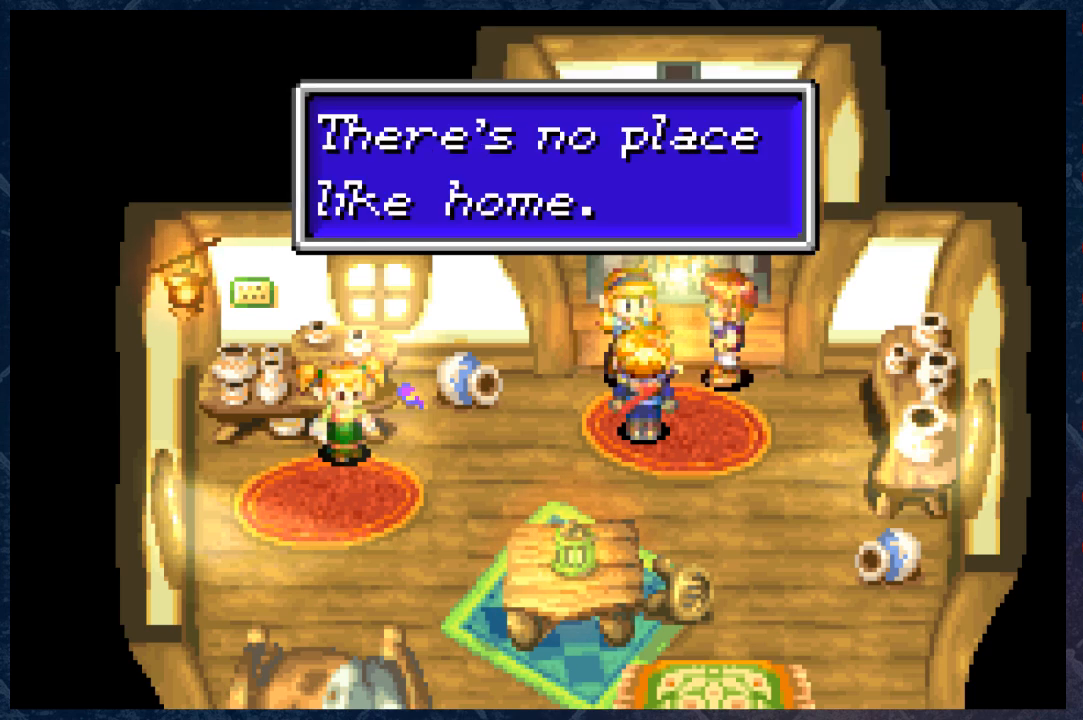
{"buttons": [], "left_stick": "center", "right_stick": "center", "events": []}
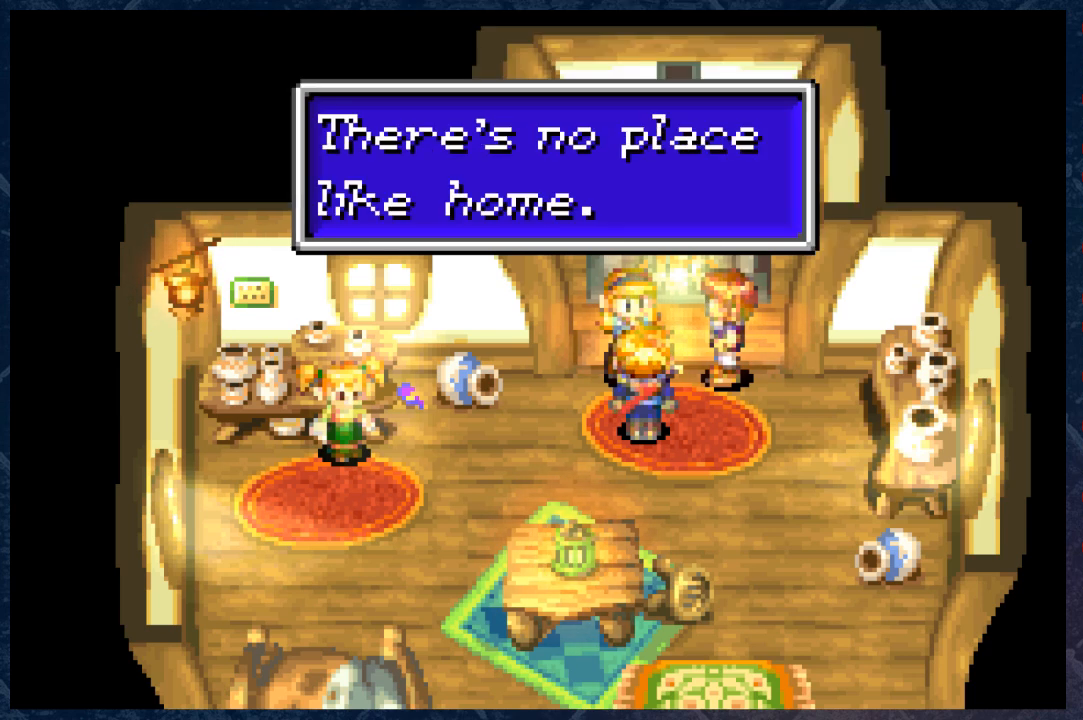
{"buttons": ["A"], "left_stick": "center", "right_stick": "center", "events": [[400, "A", "down"]]}
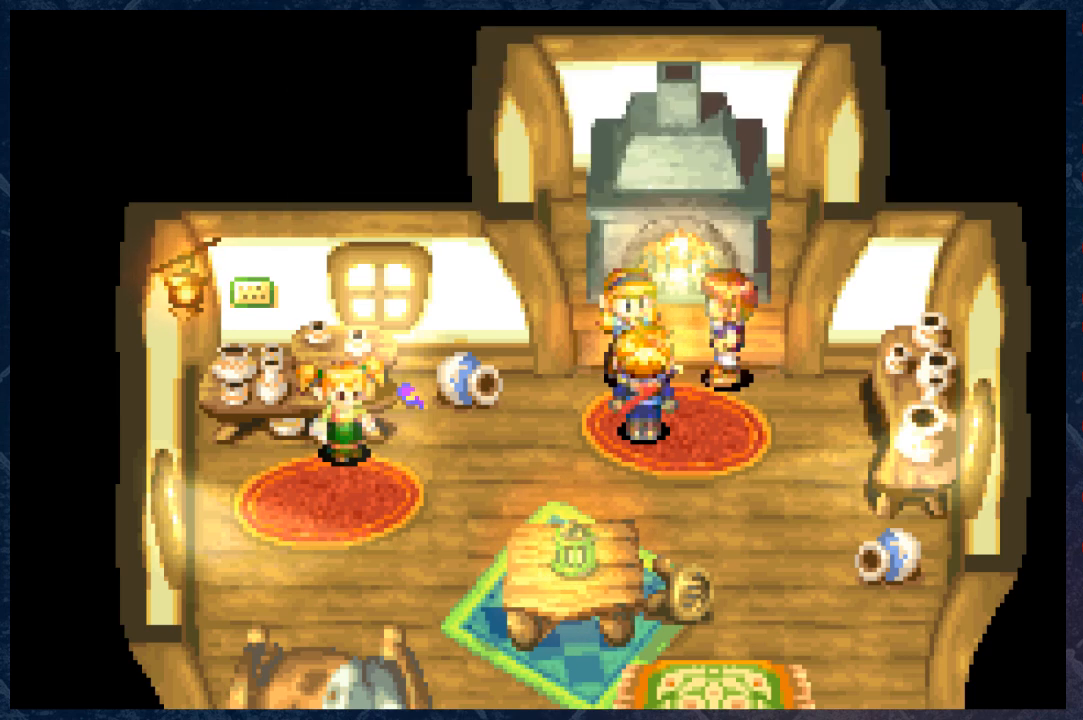
{"buttons": [], "left_stick": "up", "right_stick": "center", "events": [[50, "A", "up"], [300, "left_stick", "up"]]}
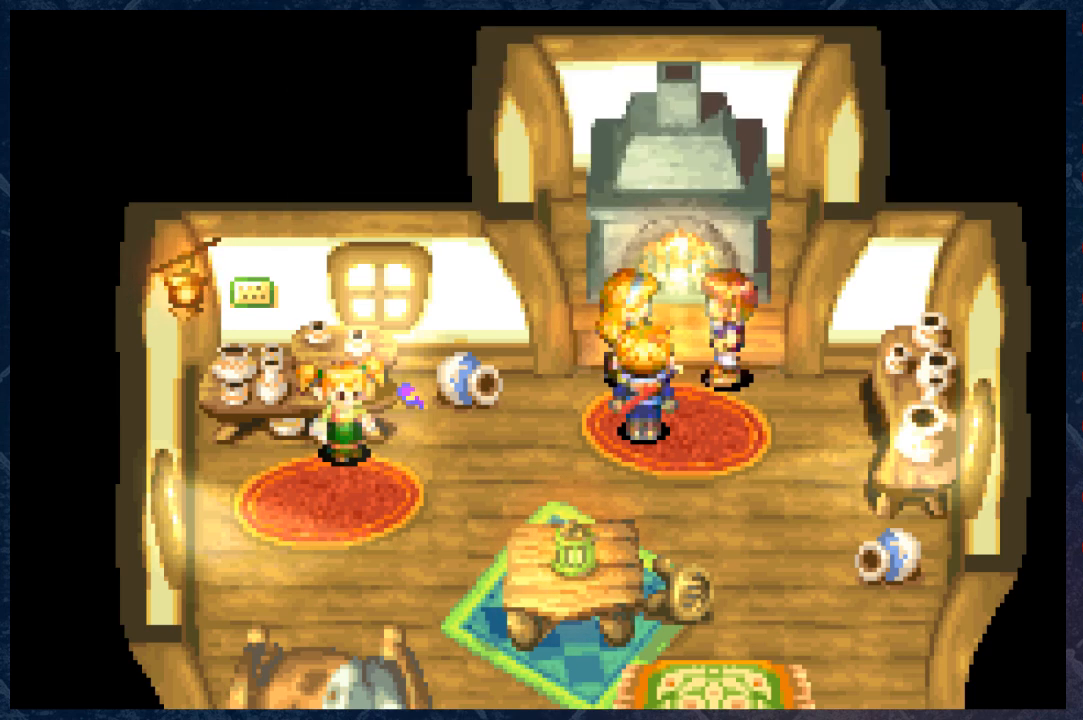
{"buttons": ["B"], "left_stick": "down-left", "right_stick": "center", "events": [[50, "left_stick", "center"], [217, "left_stick", "down-left"], [467, "B", "down"]]}
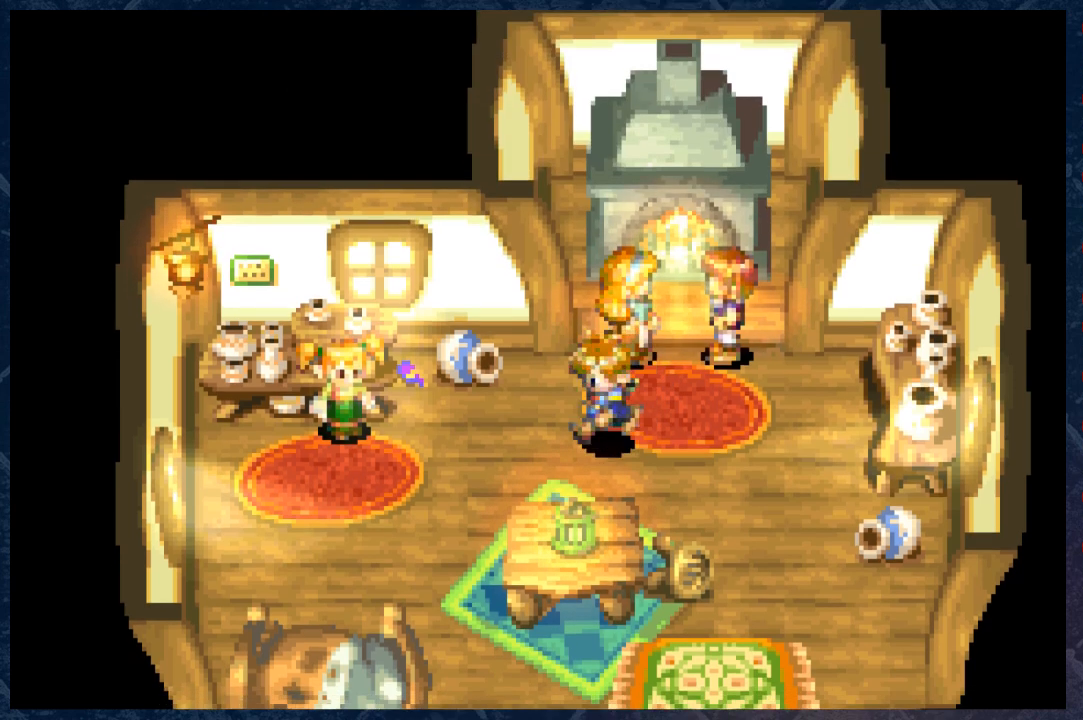
{"buttons": [], "left_stick": "up", "right_stick": "center", "events": [[300, "left_stick", "up-left"], [333, "B", "up"], [433, "left_stick", "up"]]}
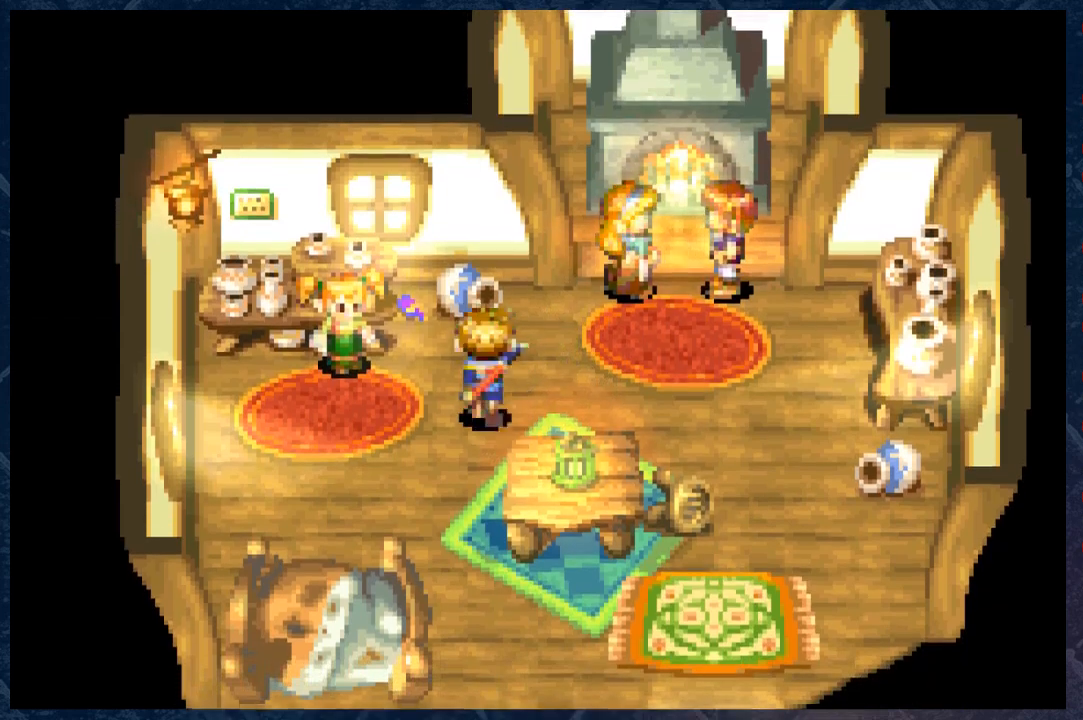
{"buttons": [], "left_stick": "center", "right_stick": "center", "events": [[350, "A", "down"], [400, "left_stick", "center"], [483, "A", "up"]]}
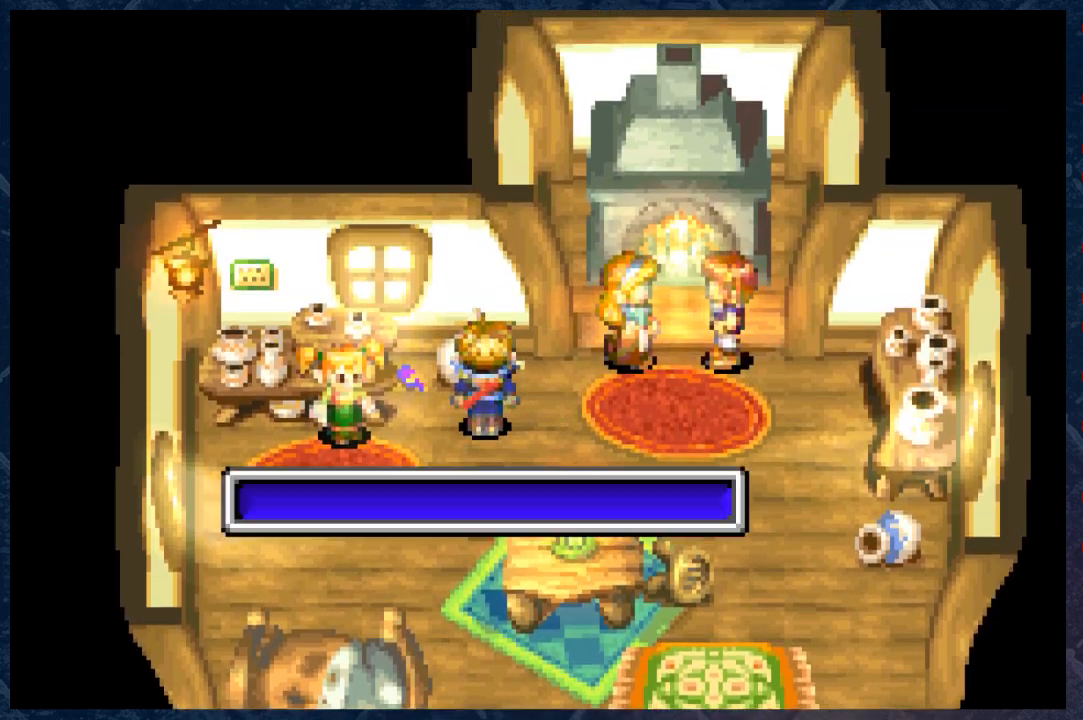
{"buttons": ["A"], "left_stick": "center", "right_stick": "center", "events": [[450, "A", "down"]]}
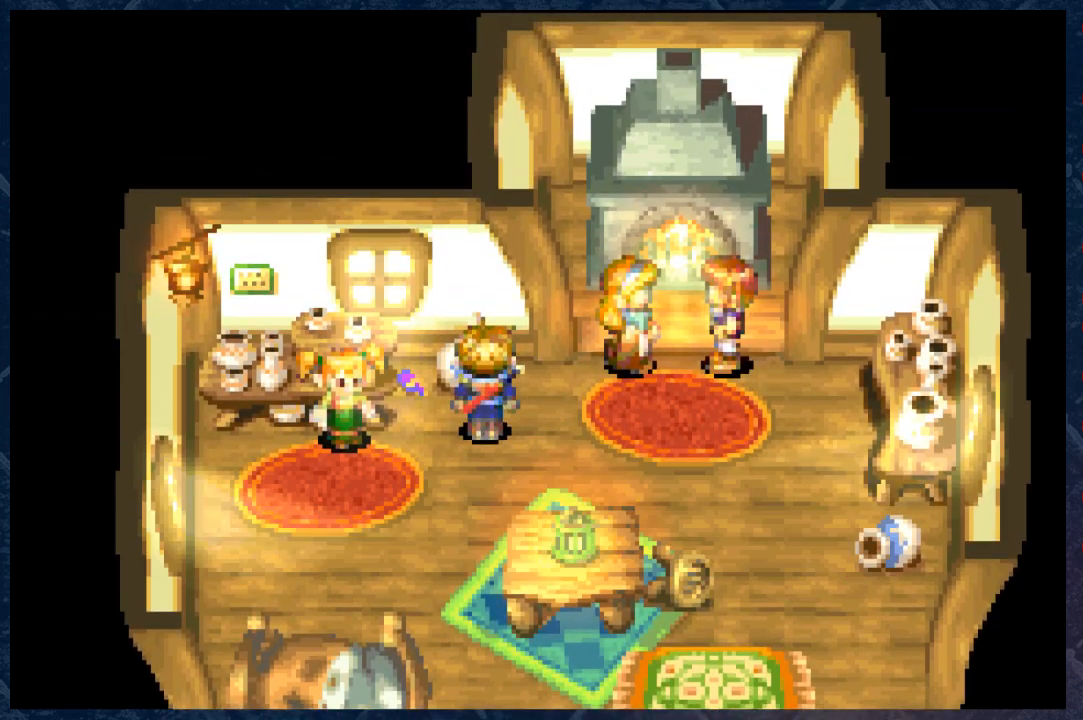
{"buttons": [], "left_stick": "down-left", "right_stick": "center", "events": [[100, "A", "up"], [283, "left_stick", "down-left"]]}
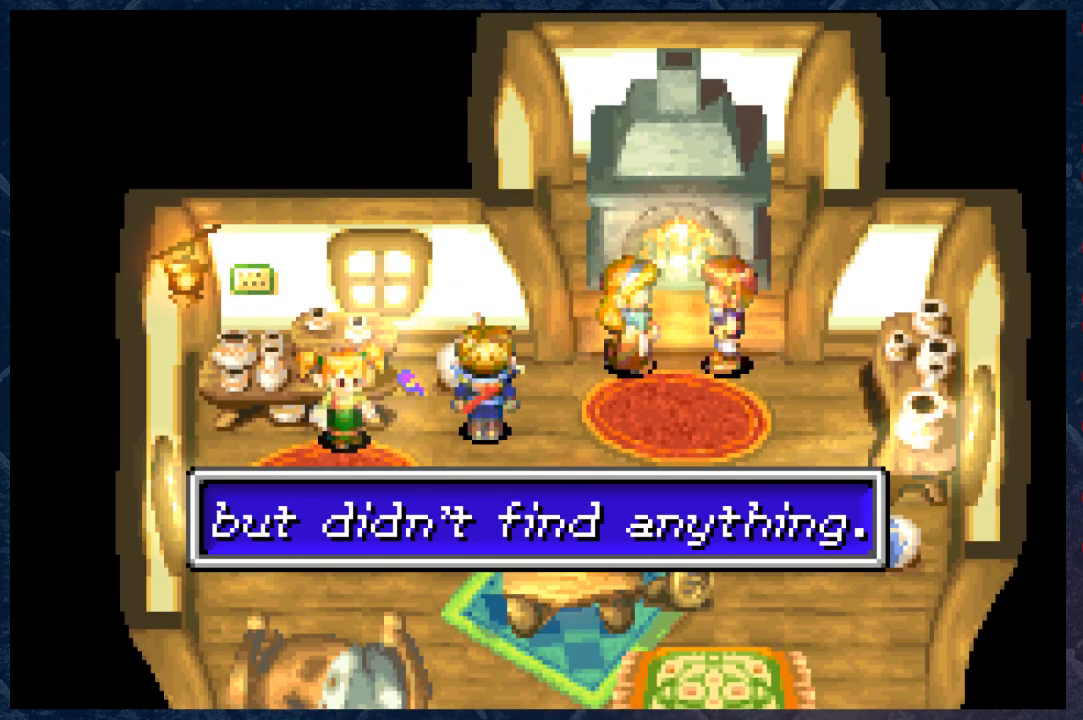
{"buttons": [], "left_stick": "left", "right_stick": "center", "events": [[83, "B", "down"], [233, "B", "up"], [483, "left_stick", "left"]]}